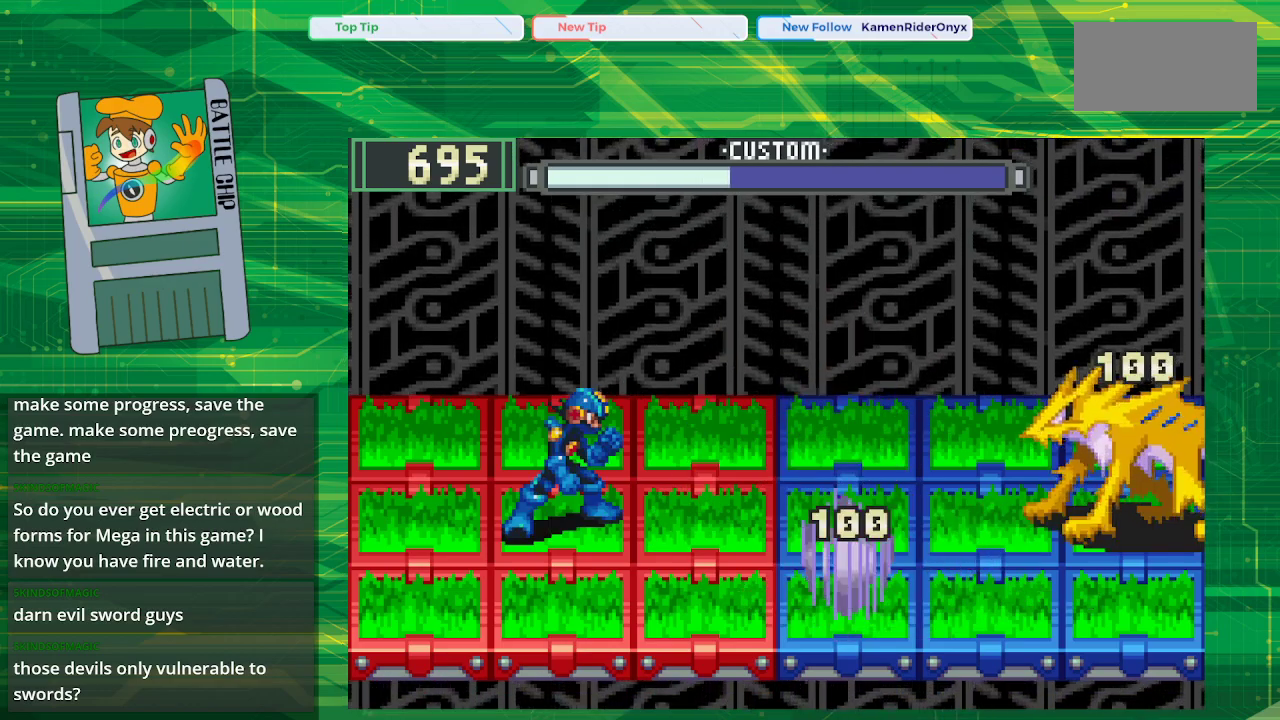
Gameplay with a controller (Nintendo layout); each line is a JSON object with the inputs held at the frame after it. "events" lists button and stick changes between this image and that frame as [ms after this image, input, new state], when the widget could be followed in between. Not read: L3 R3.
{"buttons": ["B"], "events": [[233, "B", "down"]]}
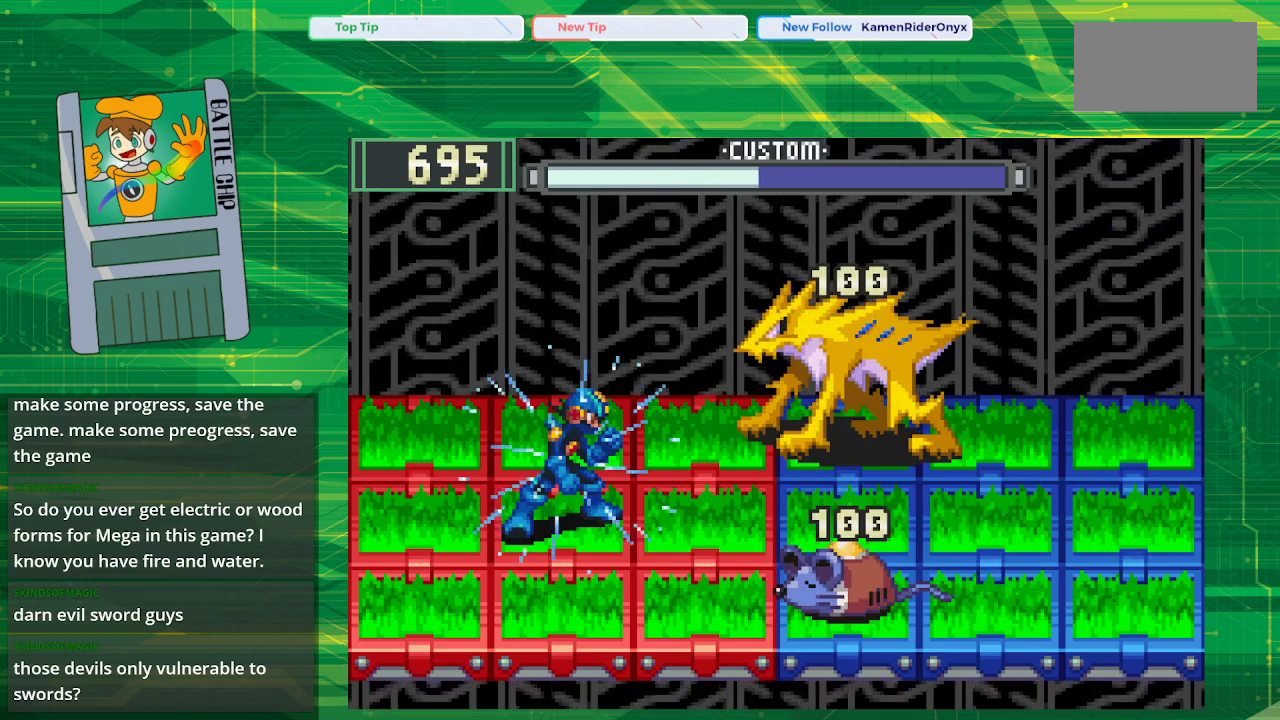
{"buttons": ["B"], "events": [[133, "DPAD_LEFT", "down"], [250, "DPAD_LEFT", "up"]]}
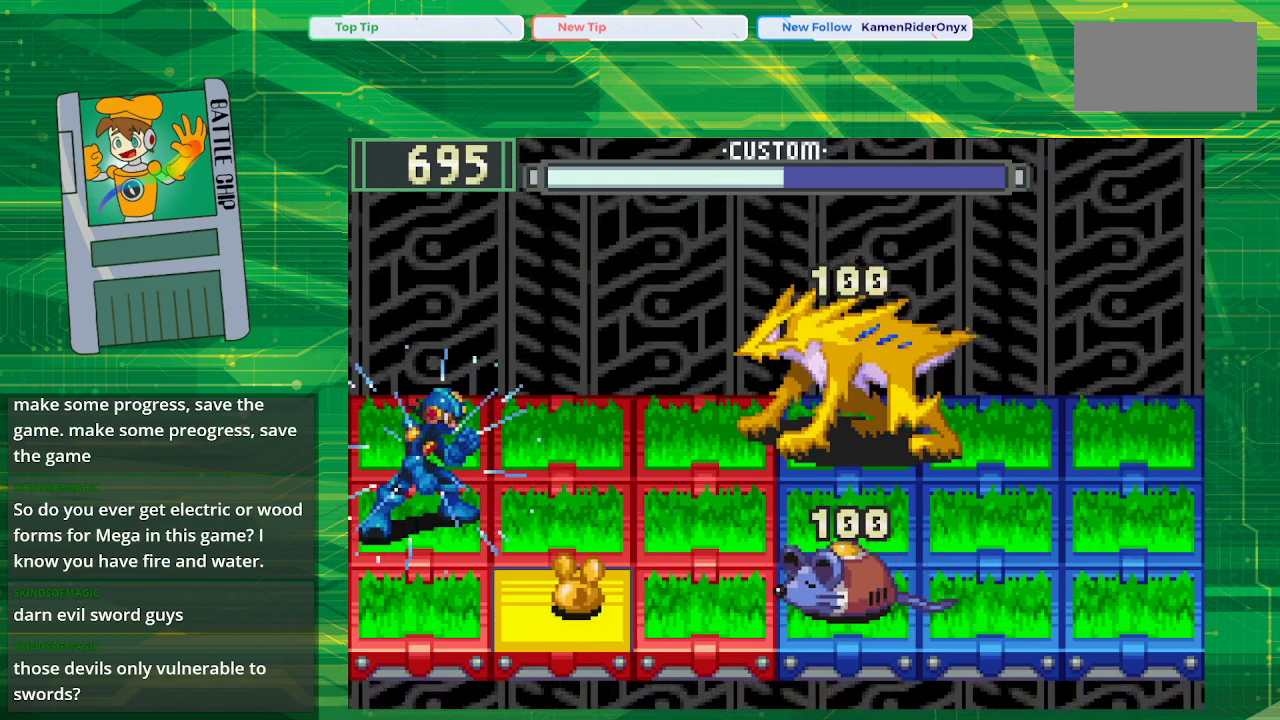
{"buttons": ["B"], "events": [[300, "DPAD_UP", "down"], [433, "DPAD_UP", "up"]]}
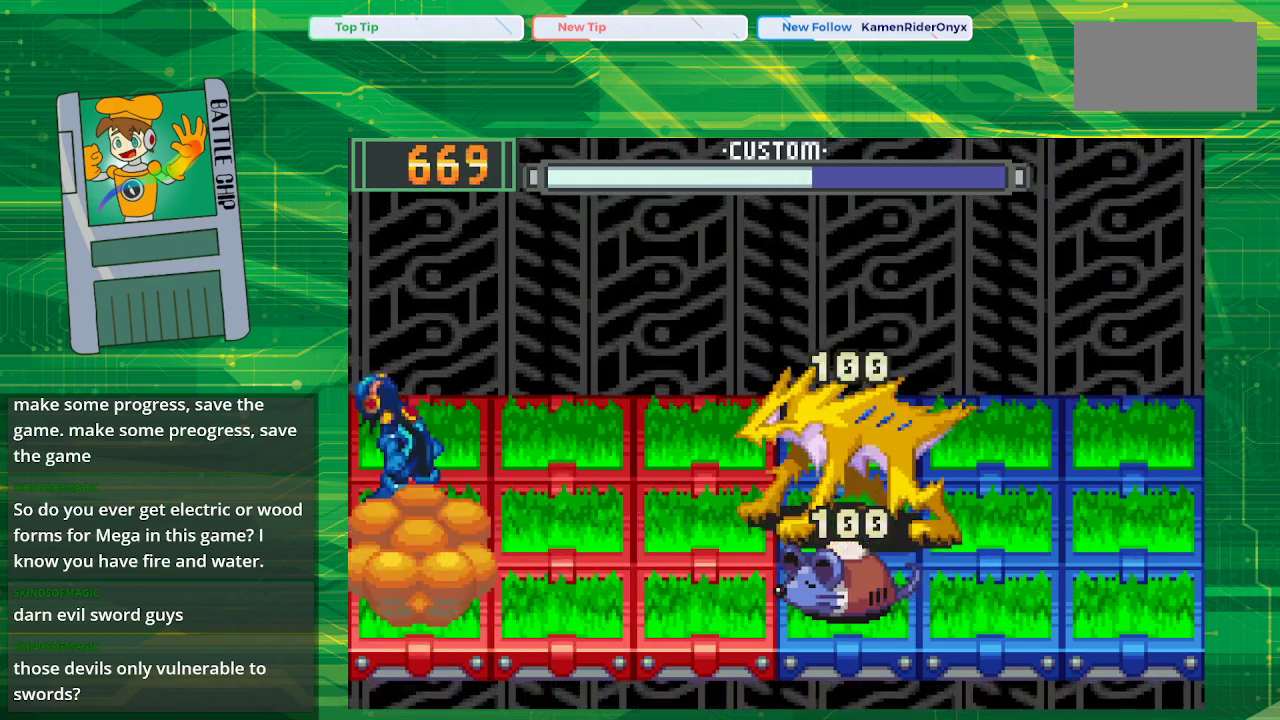
{"buttons": ["B", "DPAD_RIGHT"], "events": [[483, "DPAD_RIGHT", "down"]]}
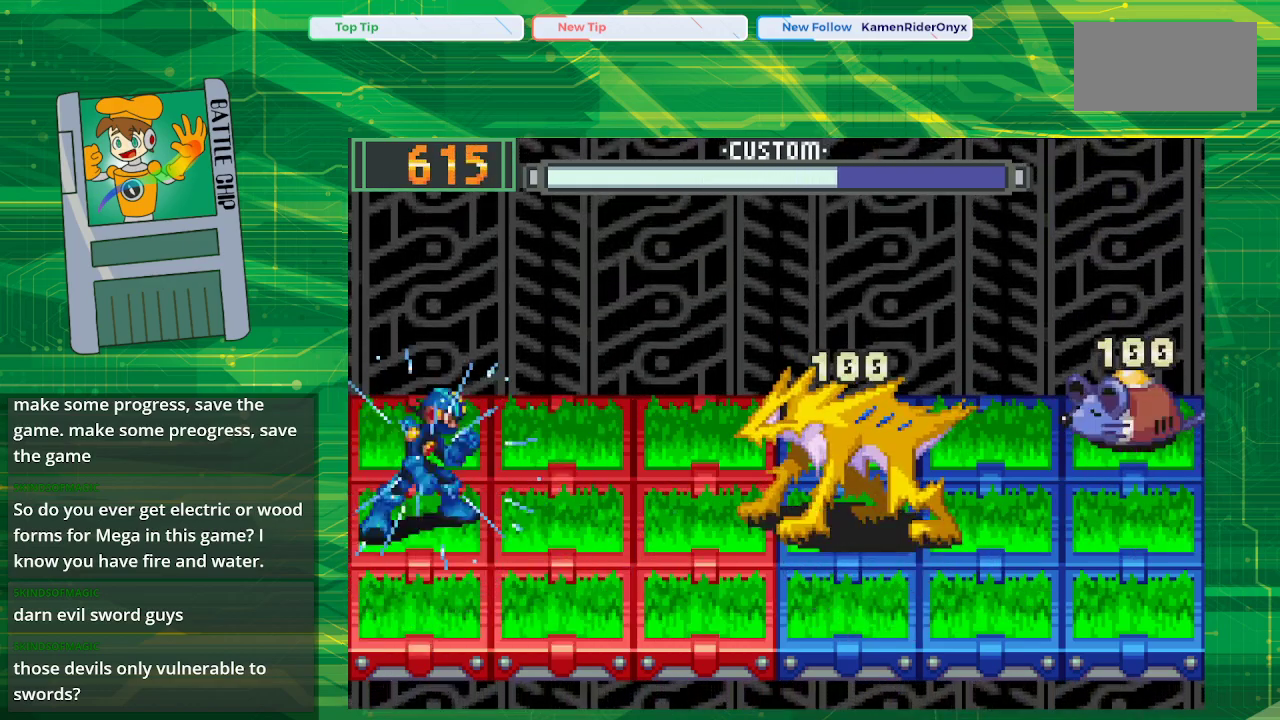
{"buttons": ["B"], "events": [[83, "DPAD_RIGHT", "up"], [300, "DPAD_DOWN", "down"], [400, "DPAD_DOWN", "up"]]}
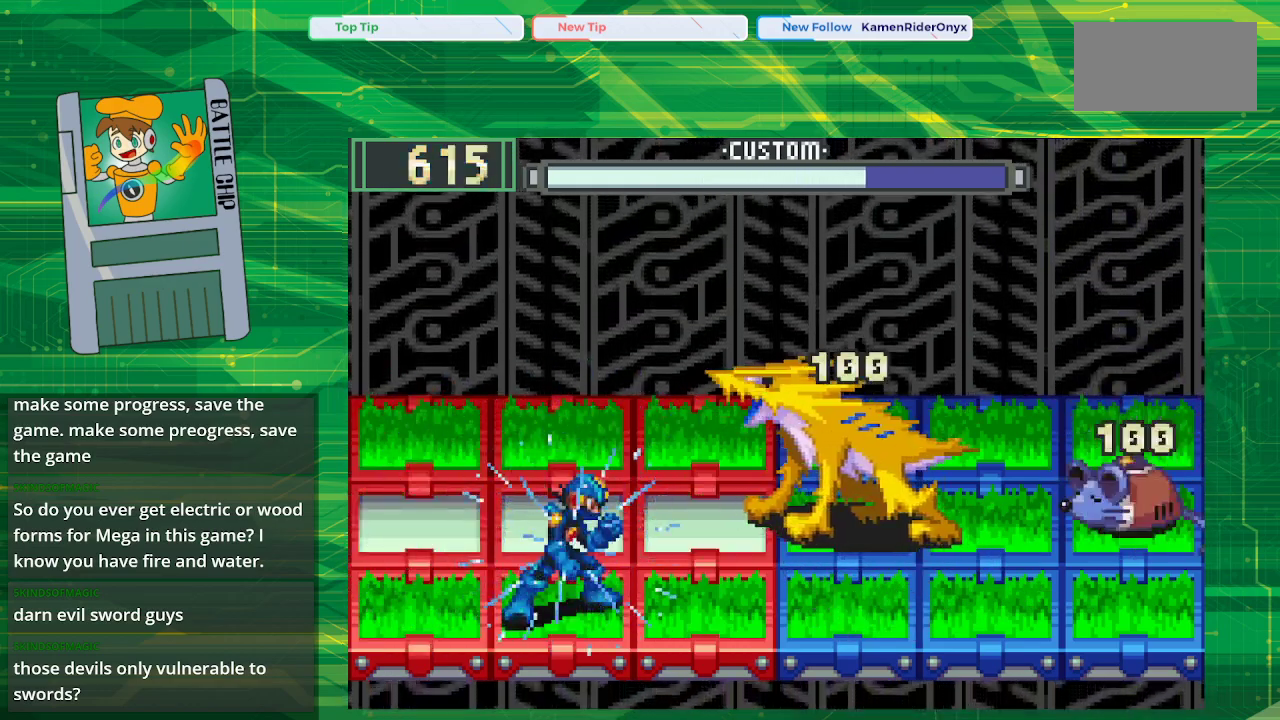
{"buttons": ["B"], "events": [[250, "DPAD_UP", "down"], [350, "DPAD_UP", "up"]]}
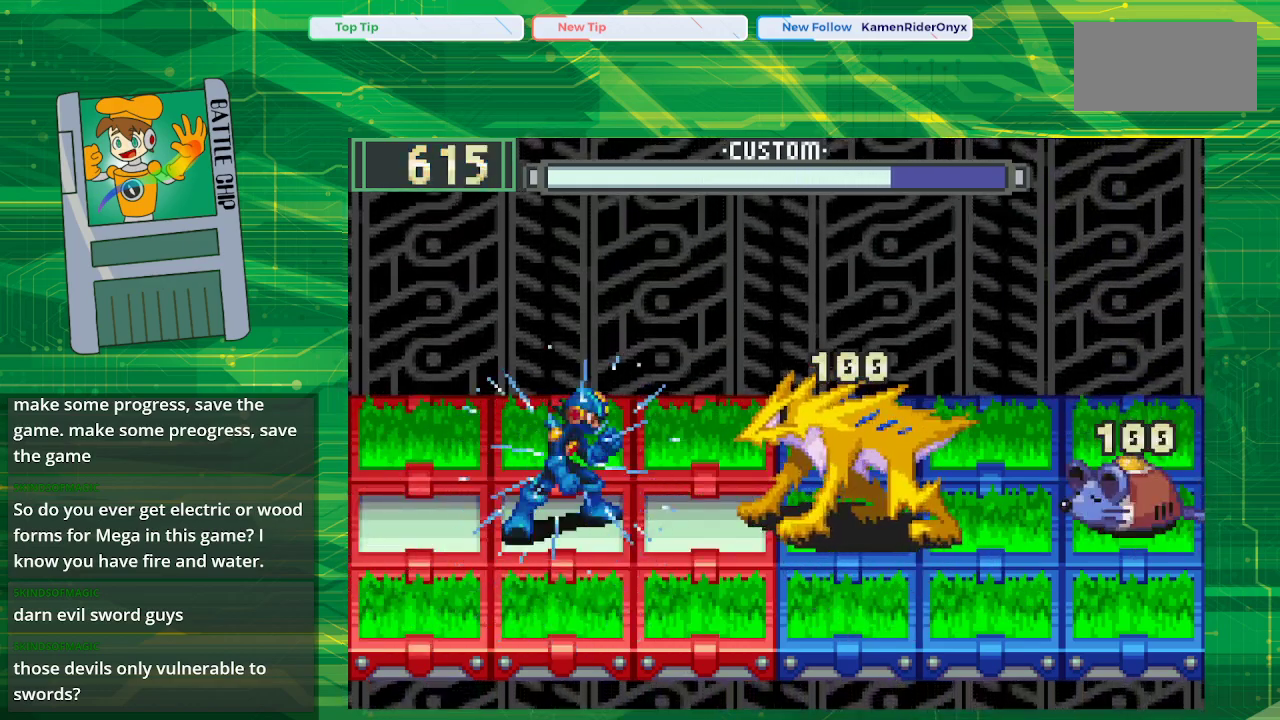
{"buttons": ["B"], "events": [[183, "B", "up"], [300, "B", "down"]]}
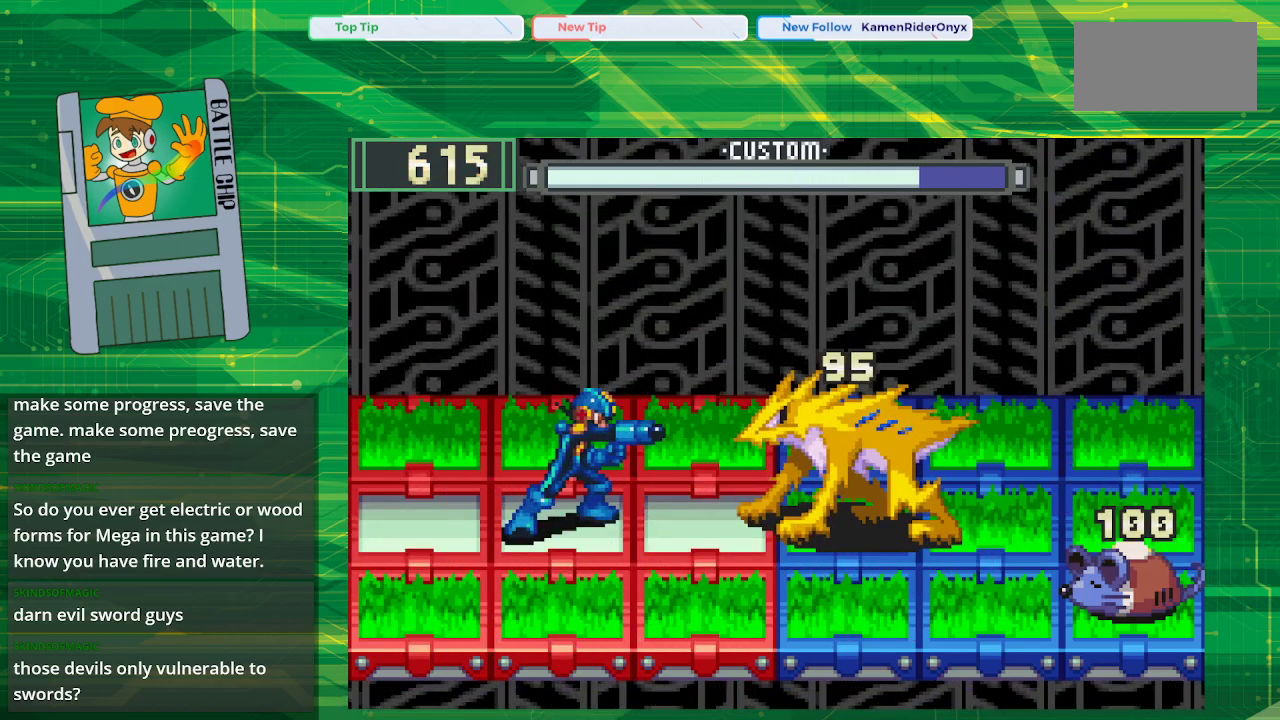
{"buttons": ["B"], "events": []}
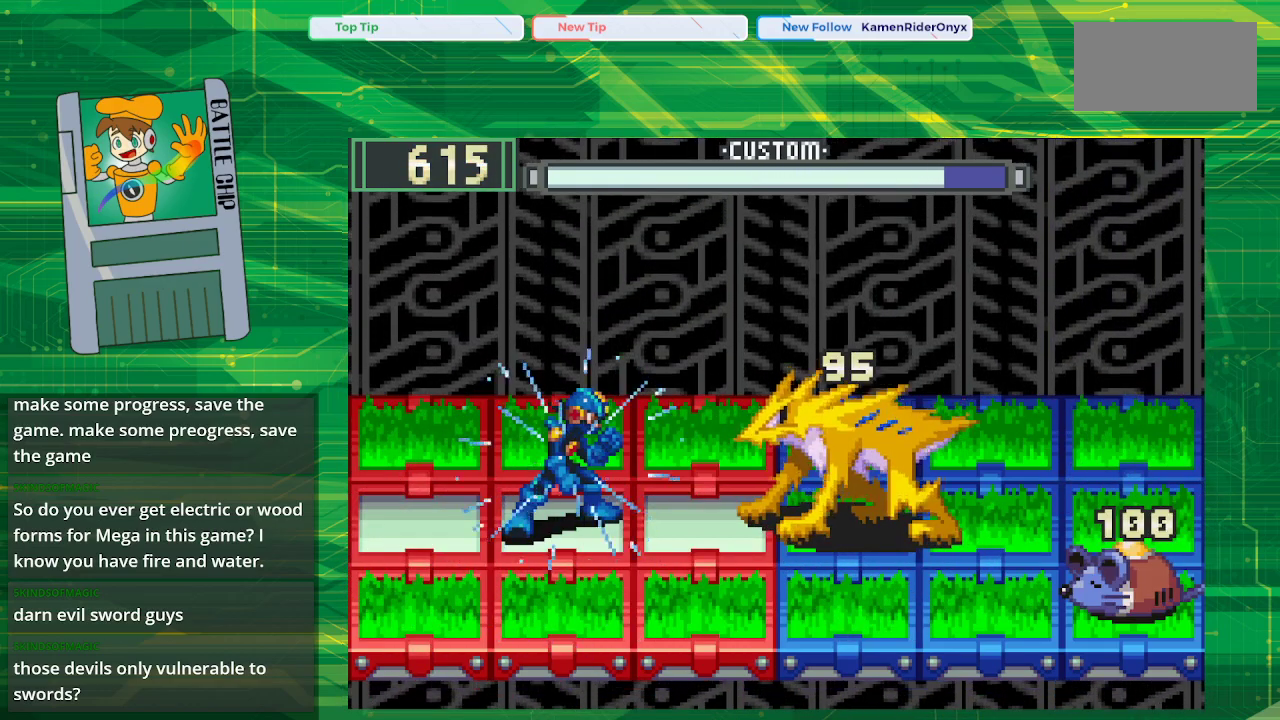
{"buttons": ["B"], "events": []}
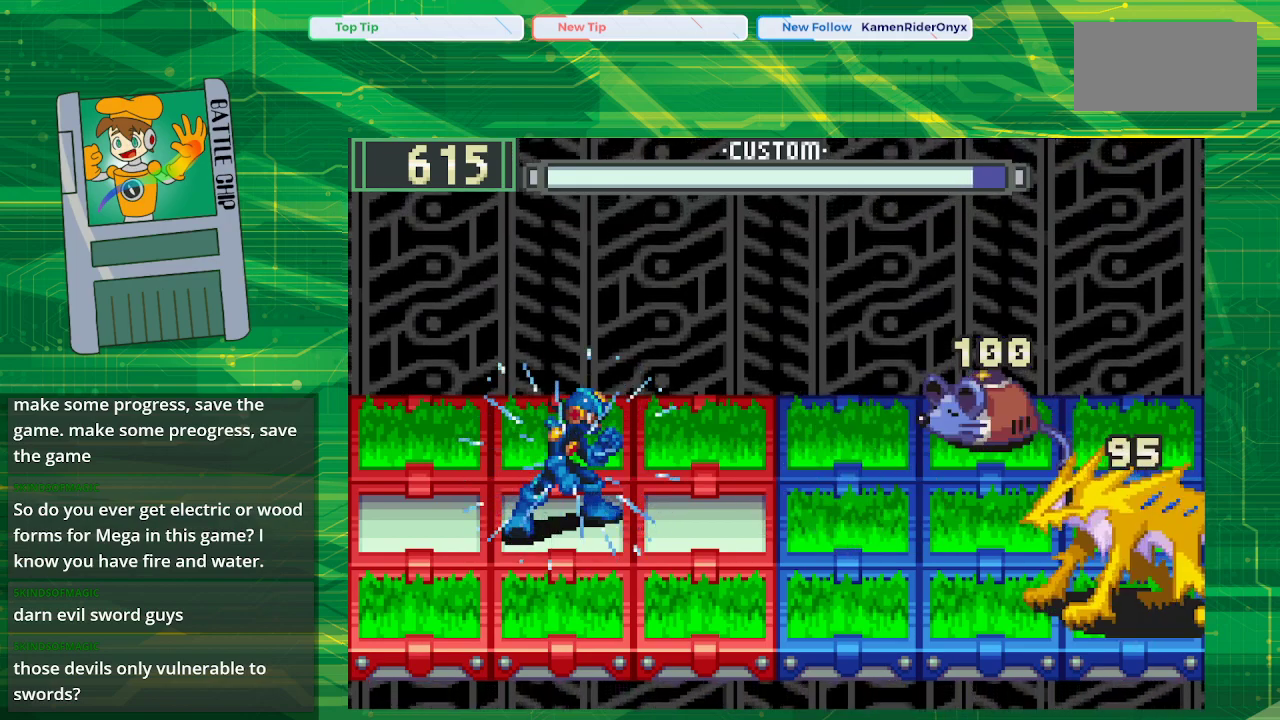
{"buttons": ["B"], "events": []}
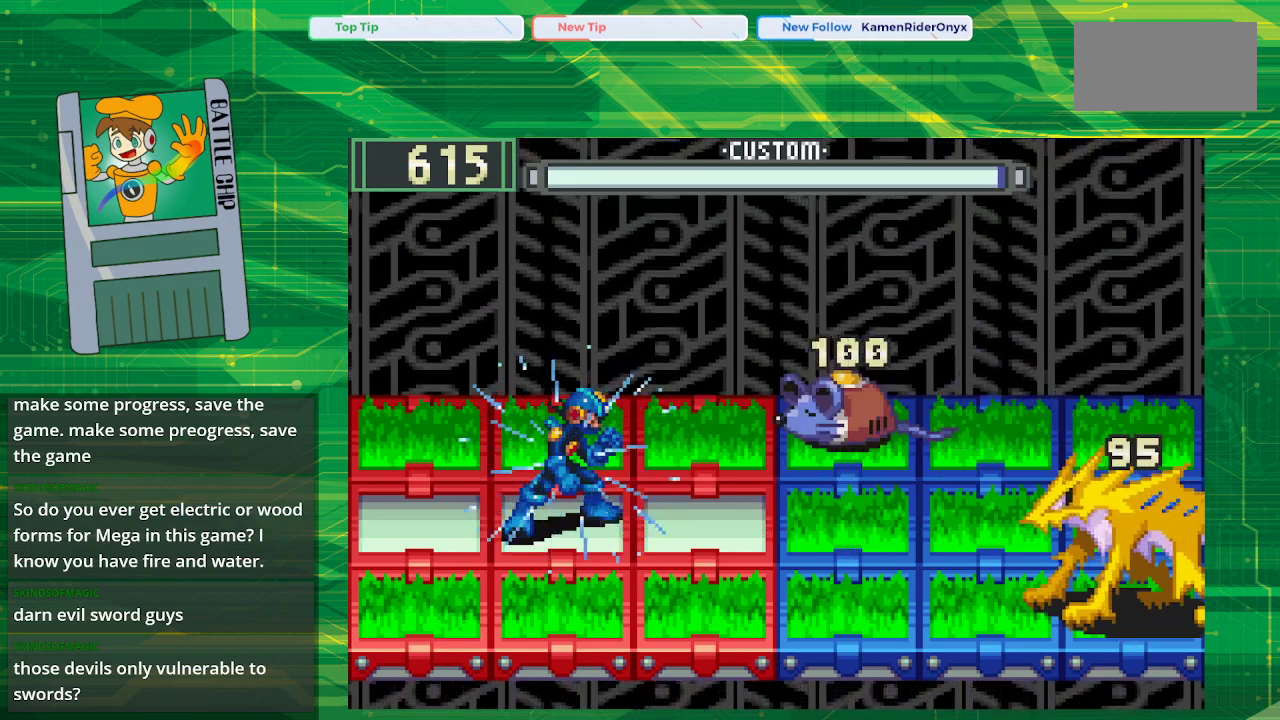
{"buttons": ["B"], "events": []}
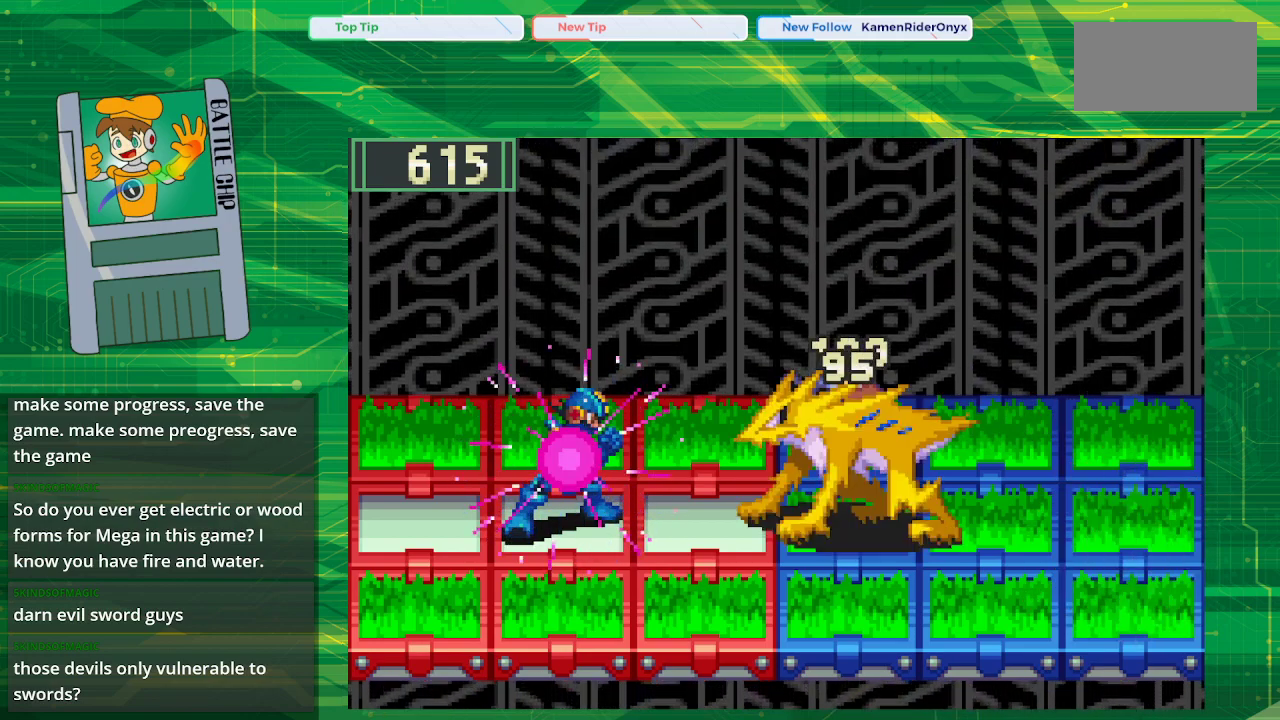
{"buttons": [], "events": [[400, "B", "up"]]}
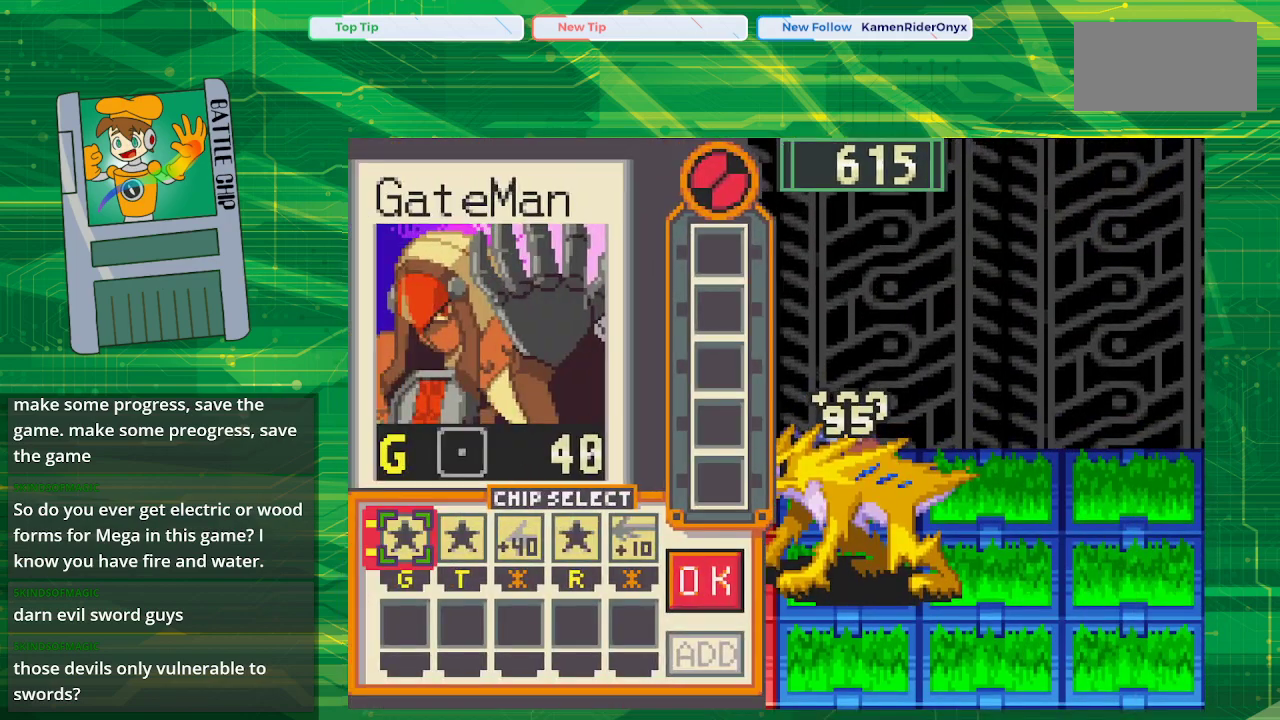
{"buttons": [], "events": []}
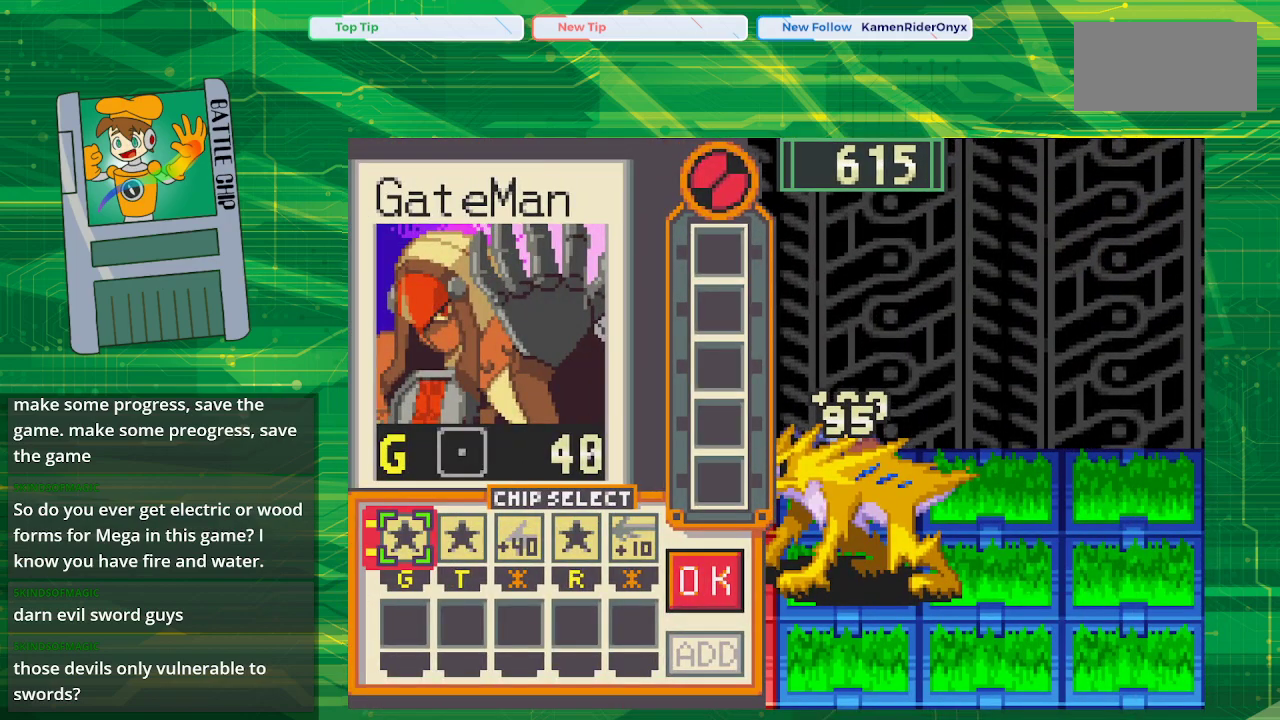
{"buttons": ["DPAD_RIGHT"], "events": [[500, "DPAD_RIGHT", "down"]]}
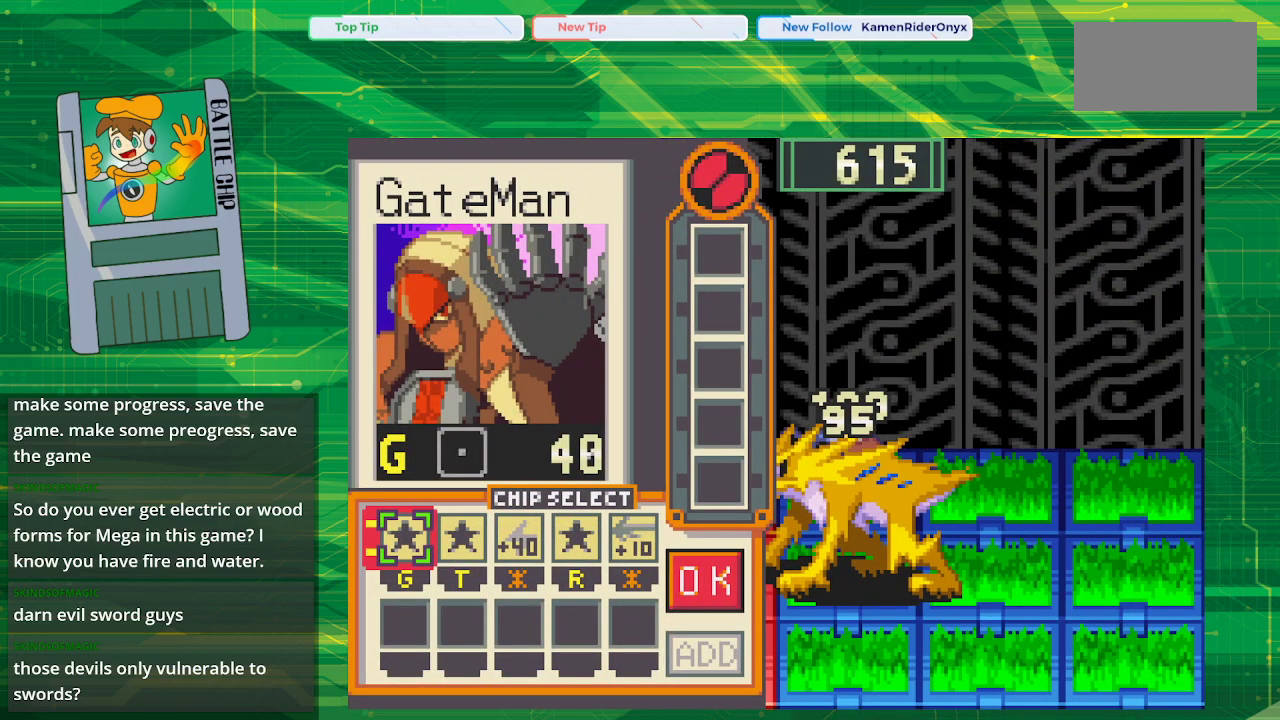
{"buttons": [], "events": [[83, "DPAD_RIGHT", "up"], [200, "DPAD_RIGHT", "down"], [300, "DPAD_RIGHT", "up"], [367, "DPAD_RIGHT", "down"], [500, "DPAD_RIGHT", "up"]]}
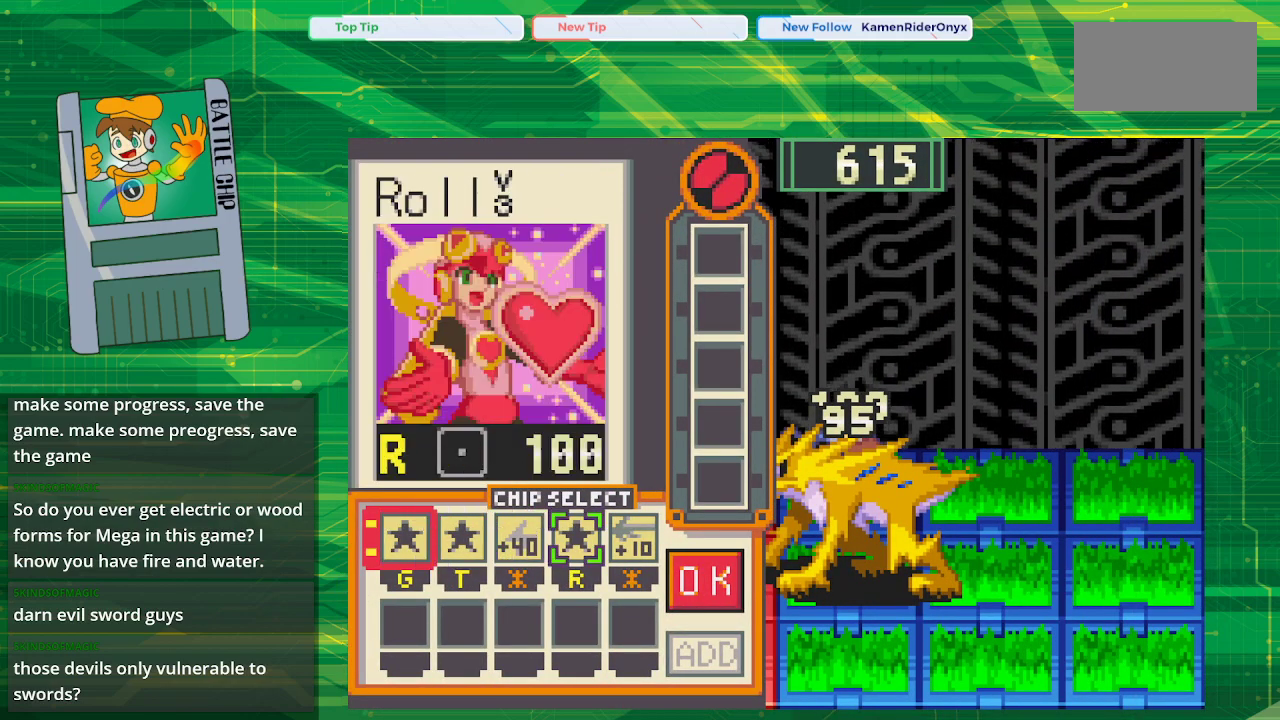
{"buttons": [], "events": [[333, "A", "down"], [483, "A", "up"]]}
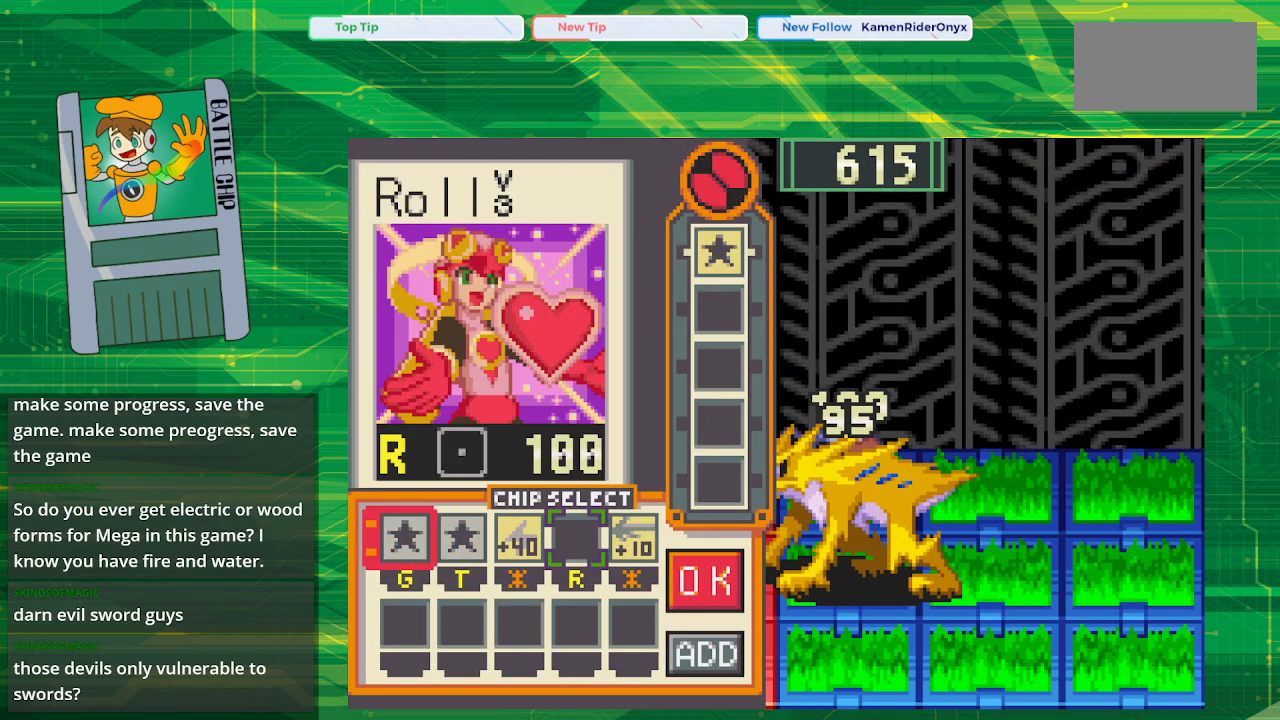
{"buttons": [], "events": [[283, "DPAD_RIGHT", "down"], [383, "DPAD_RIGHT", "up"]]}
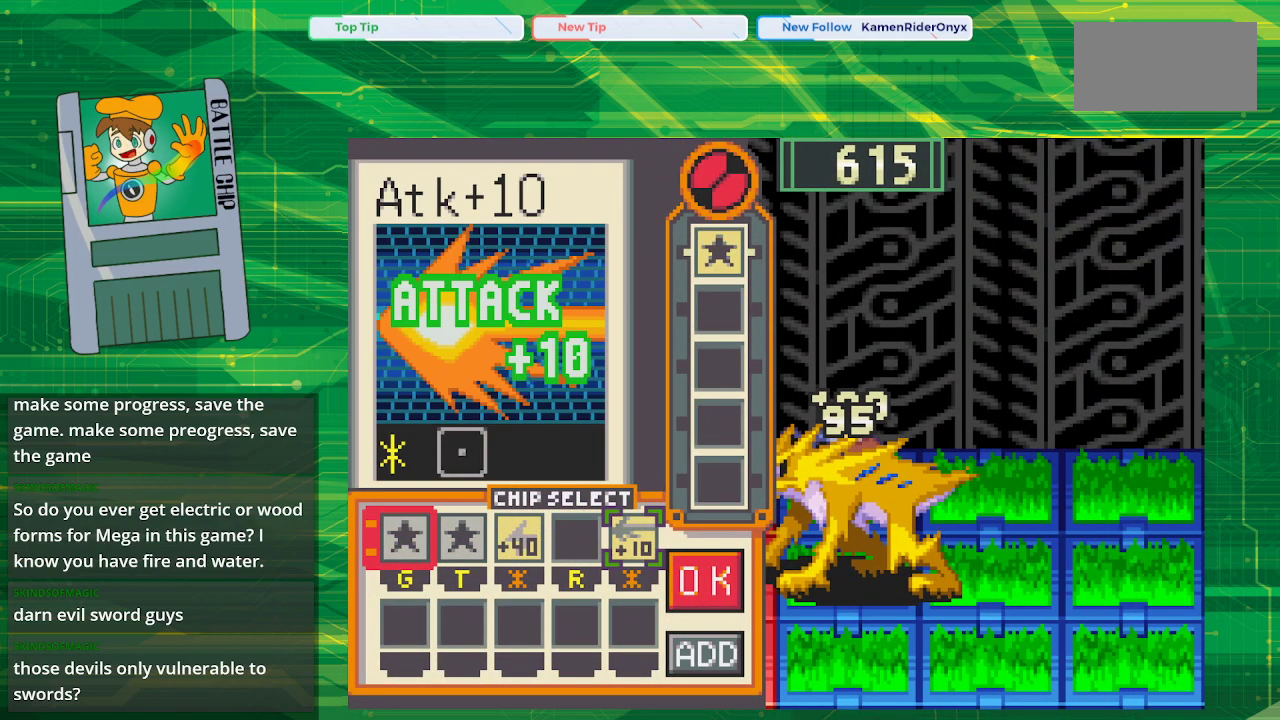
{"buttons": ["A"], "events": [[150, "DPAD_RIGHT", "down"], [267, "DPAD_RIGHT", "up"], [417, "A", "down"]]}
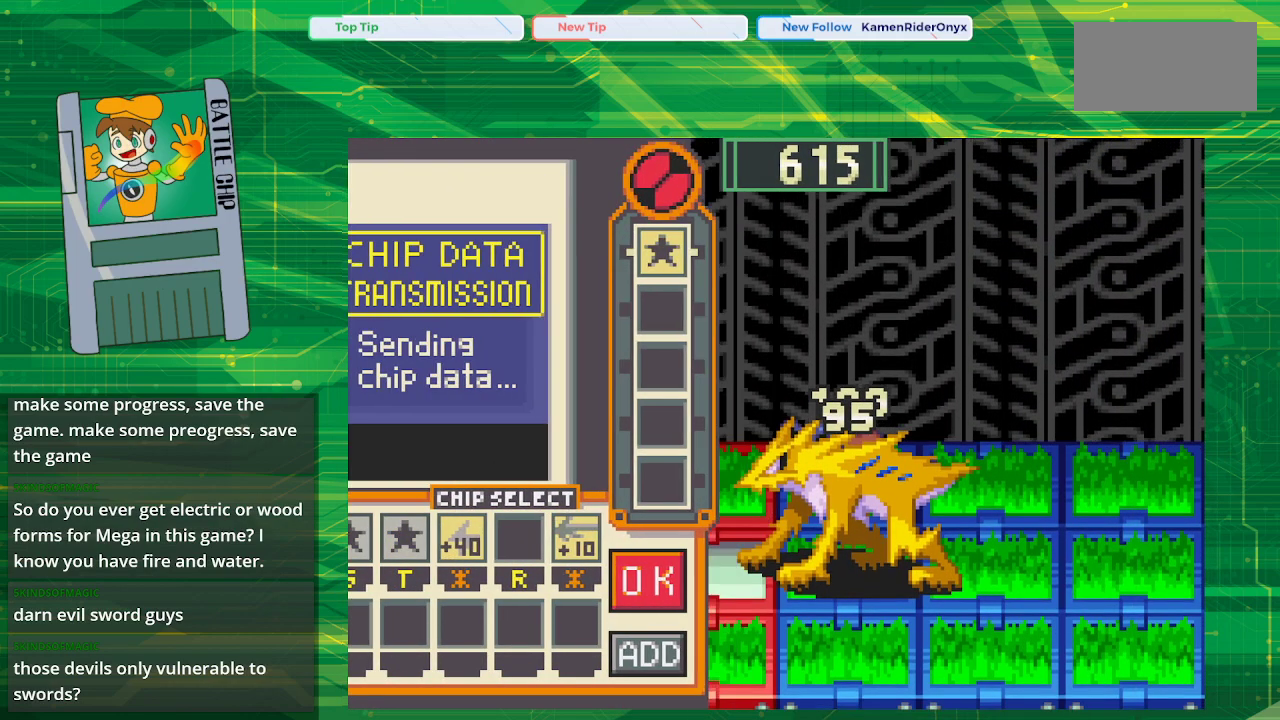
{"buttons": ["B"], "events": [[67, "A", "up"], [200, "B", "down"]]}
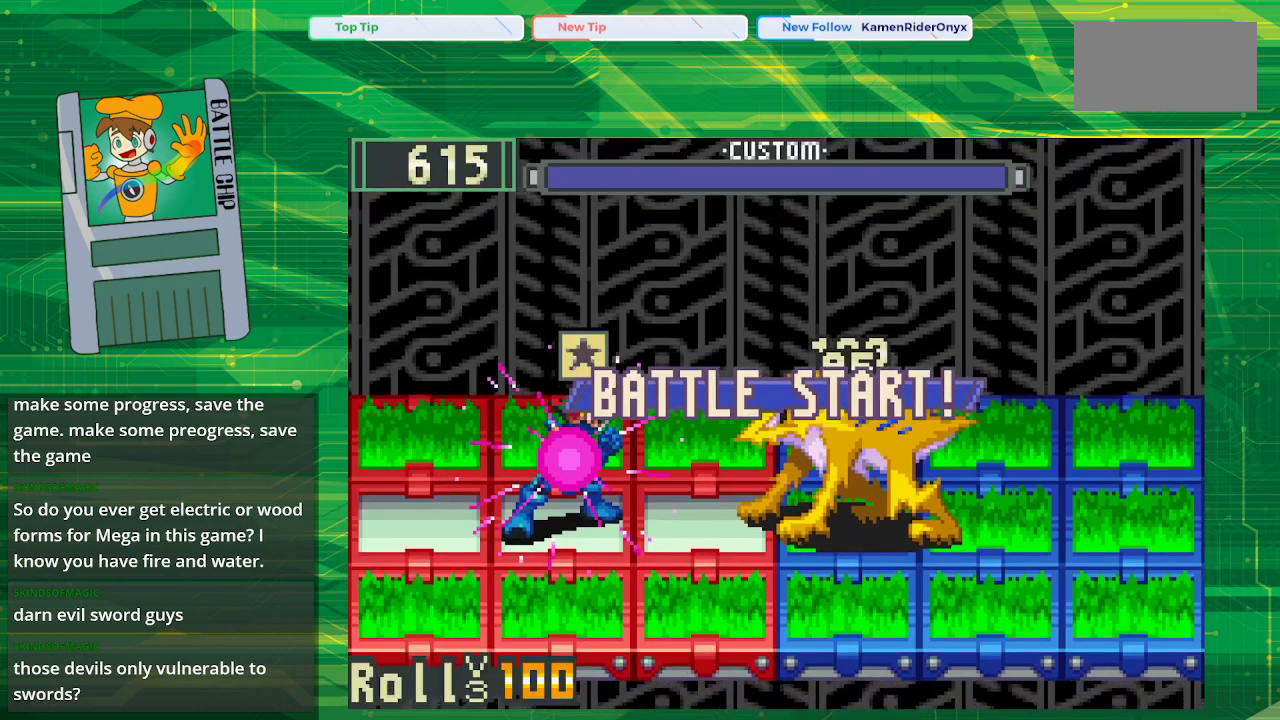
{"buttons": ["B"], "events": []}
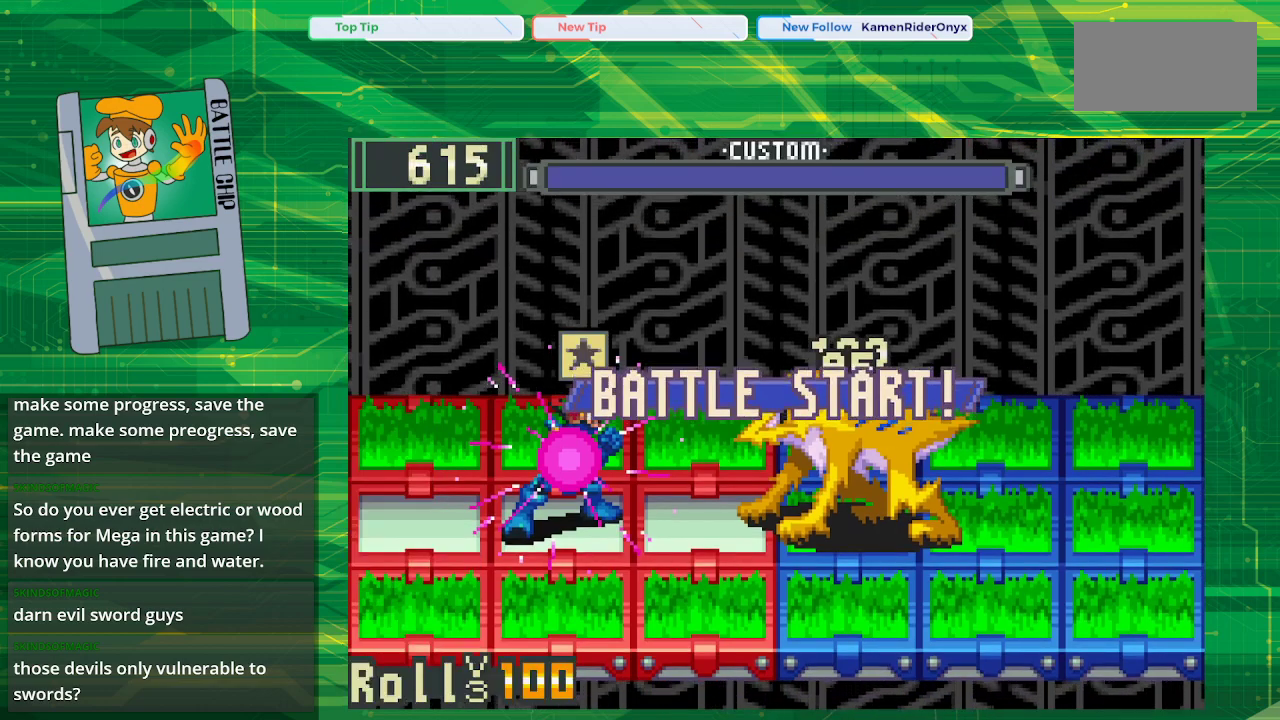
{"buttons": ["B", "DPAD_UP"], "events": [[200, "DPAD_LEFT", "down"], [333, "DPAD_LEFT", "up"], [500, "DPAD_UP", "down"]]}
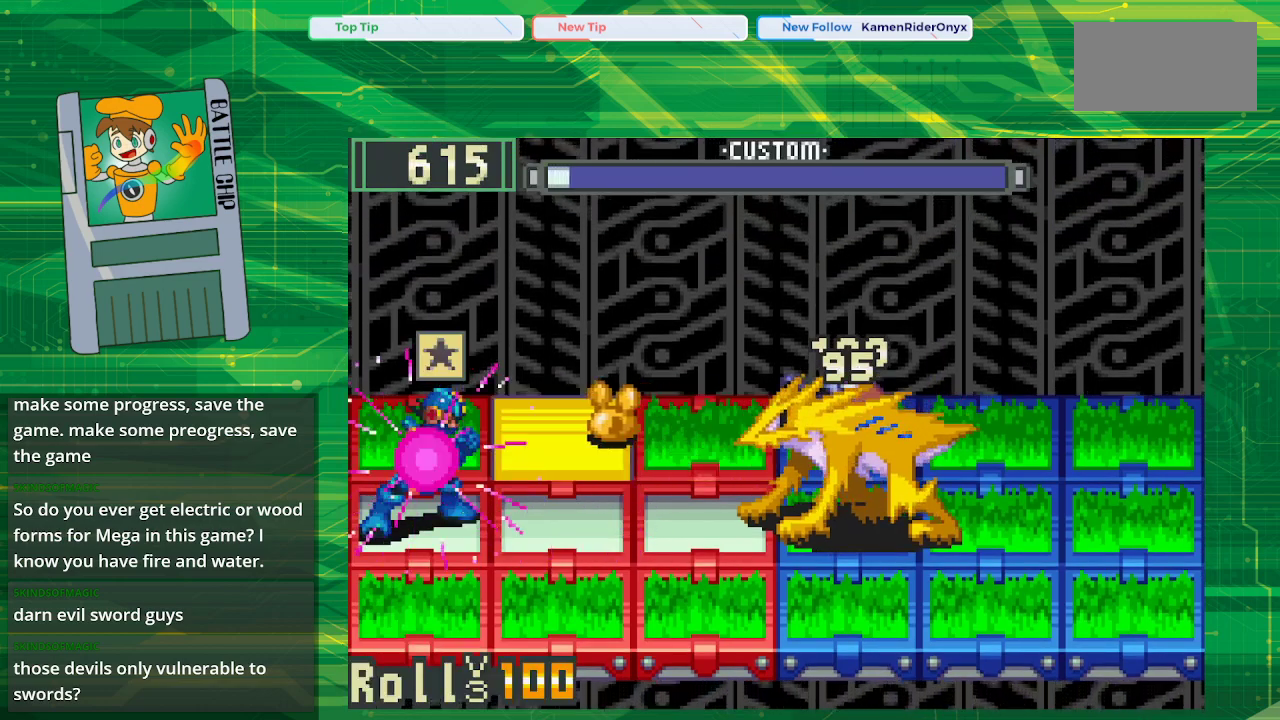
{"buttons": ["B"], "events": [[150, "DPAD_UP", "up"]]}
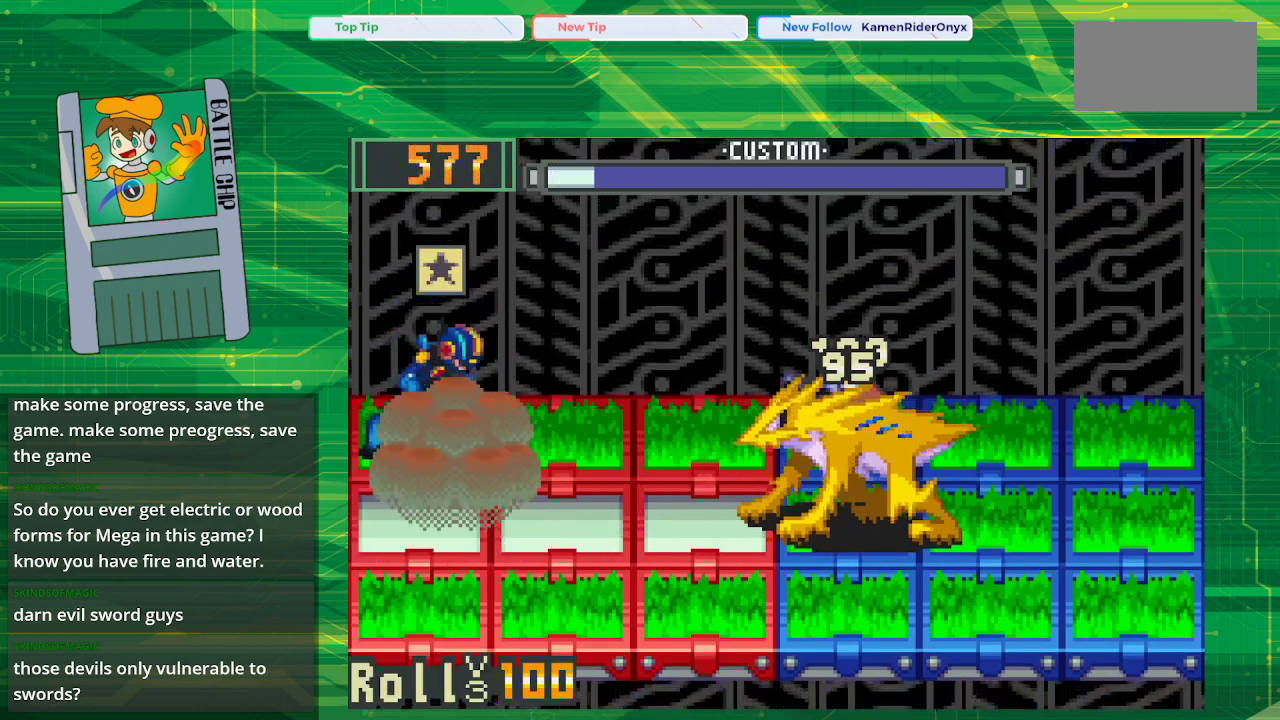
{"buttons": ["B"], "events": []}
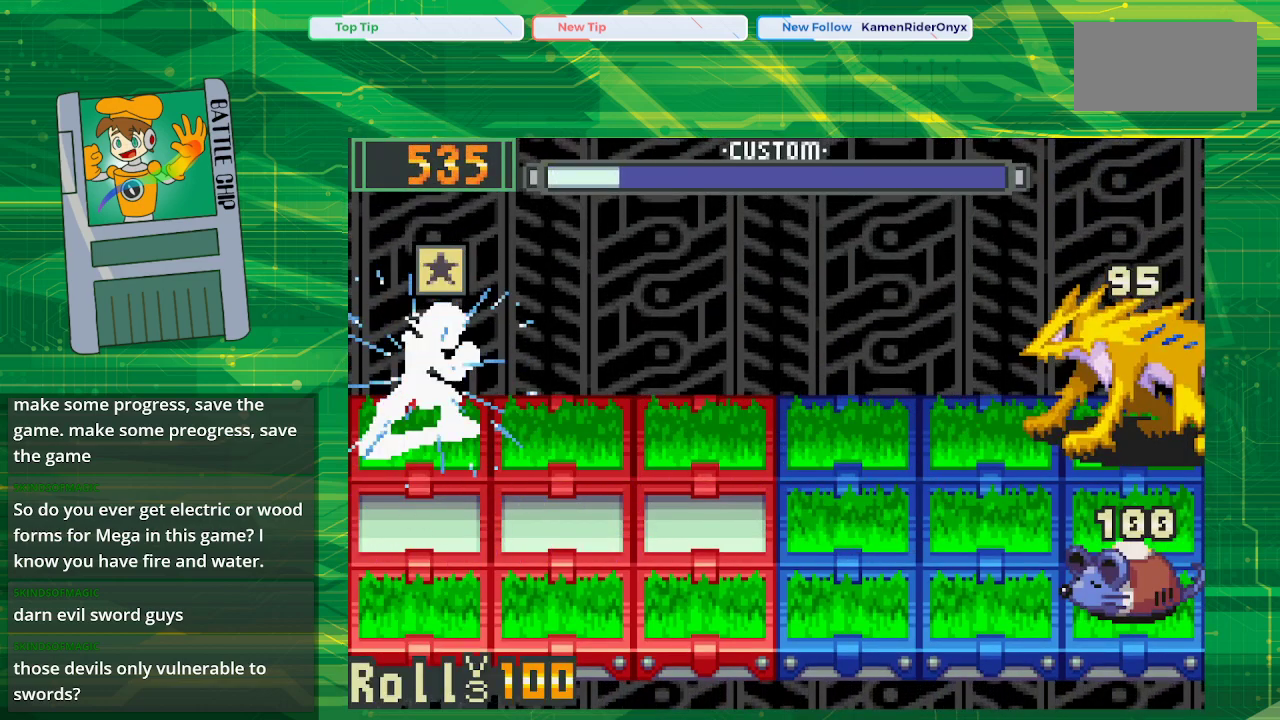
{"buttons": [], "events": [[17, "DPAD_DOWN", "down"], [133, "B", "up"], [150, "DPAD_DOWN", "up"]]}
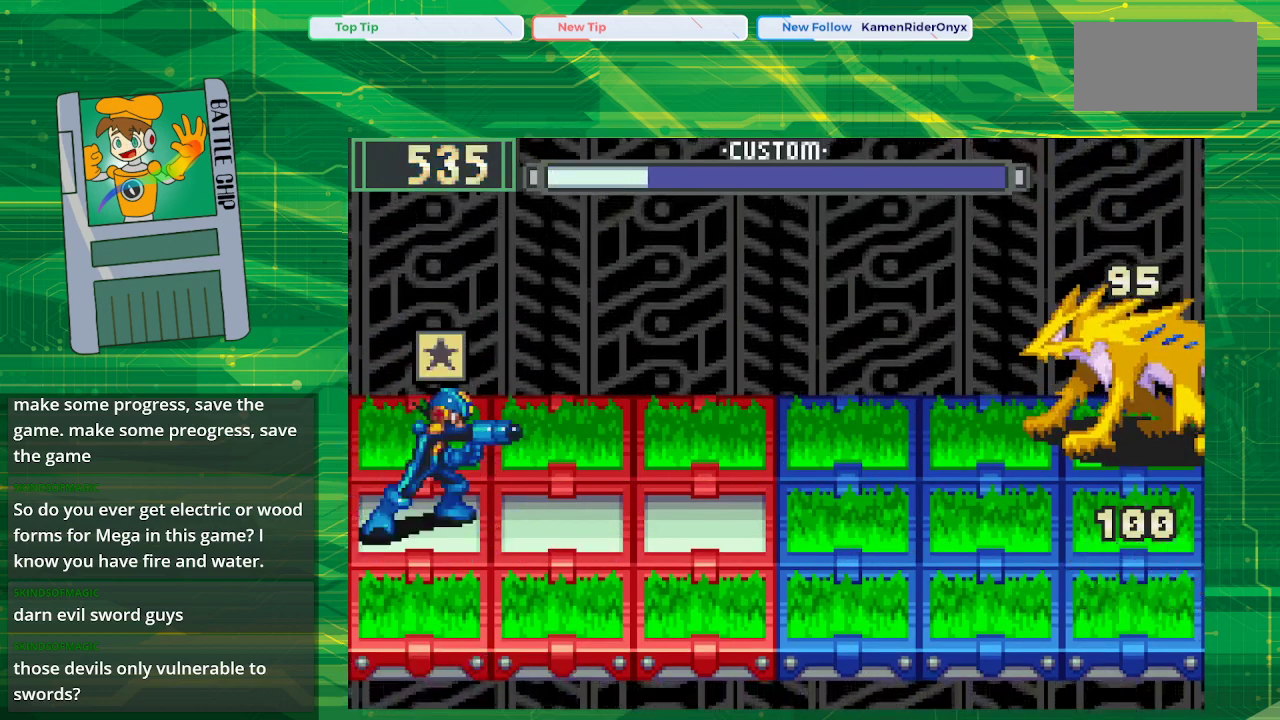
{"buttons": [], "events": [[233, "DPAD_UP", "down"], [350, "DPAD_UP", "up"]]}
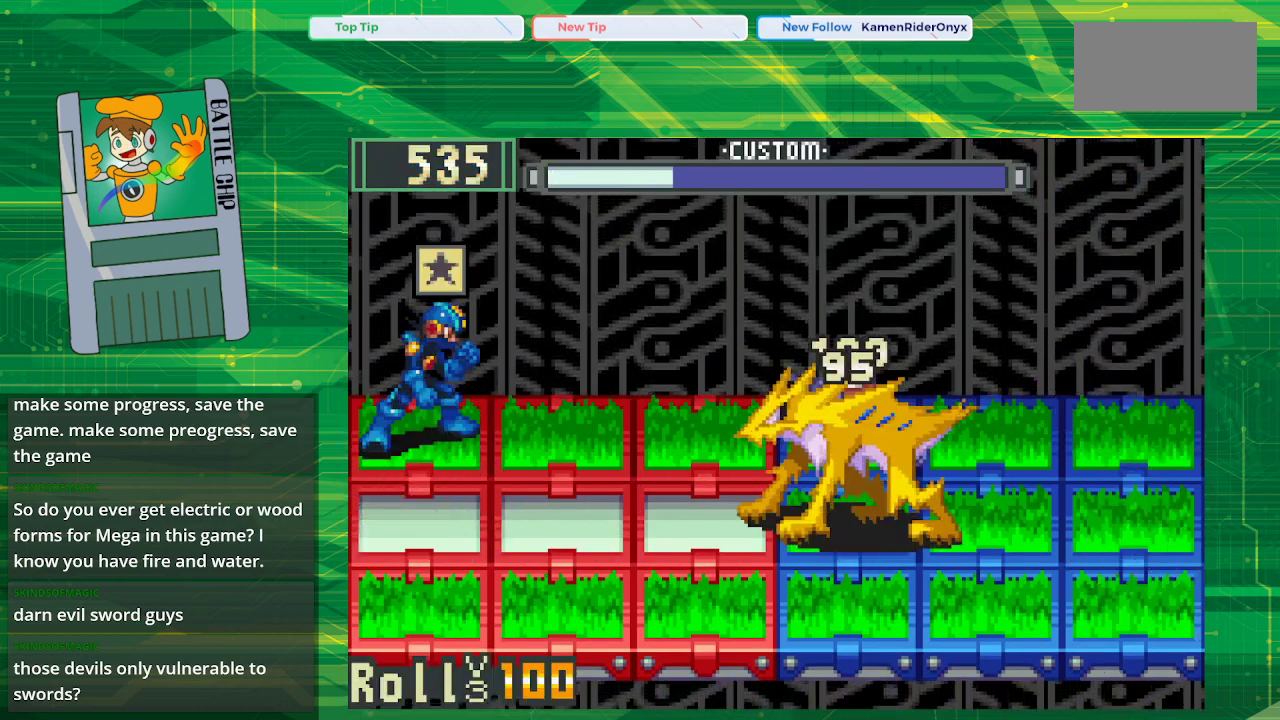
{"buttons": [], "events": [[17, "A", "down"], [117, "A", "up"]]}